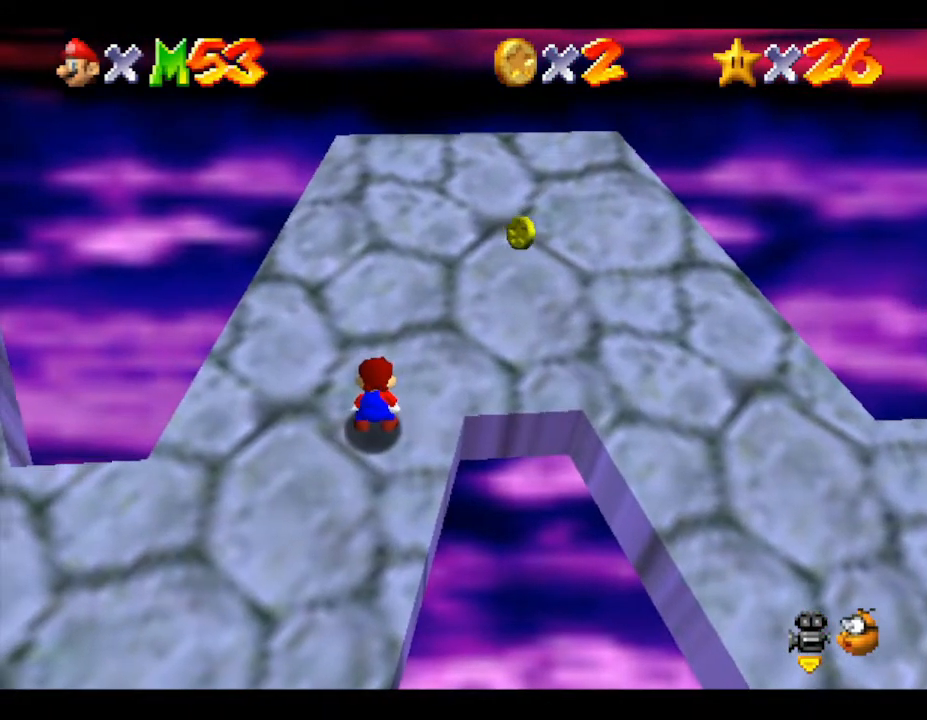
Gameplay with a controller (Nintendo layout); each line is a JSON object with the inputs held at the frame after it. "events" lists button and stick changes between this image and that frame as [ms after this image, input, new state], when the widget could be followed in between. Not read: L3 R3.
{"buttons": [], "left_stick": "up", "events": []}
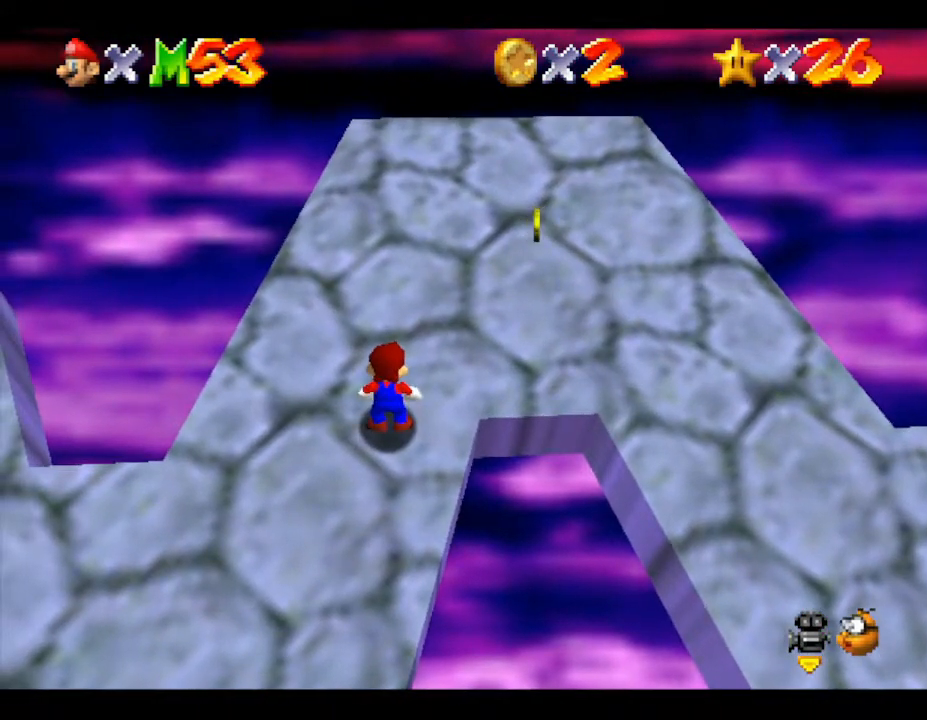
{"buttons": [], "left_stick": "center", "events": [[383, "left_stick", "up-right"], [483, "left_stick", "center"]]}
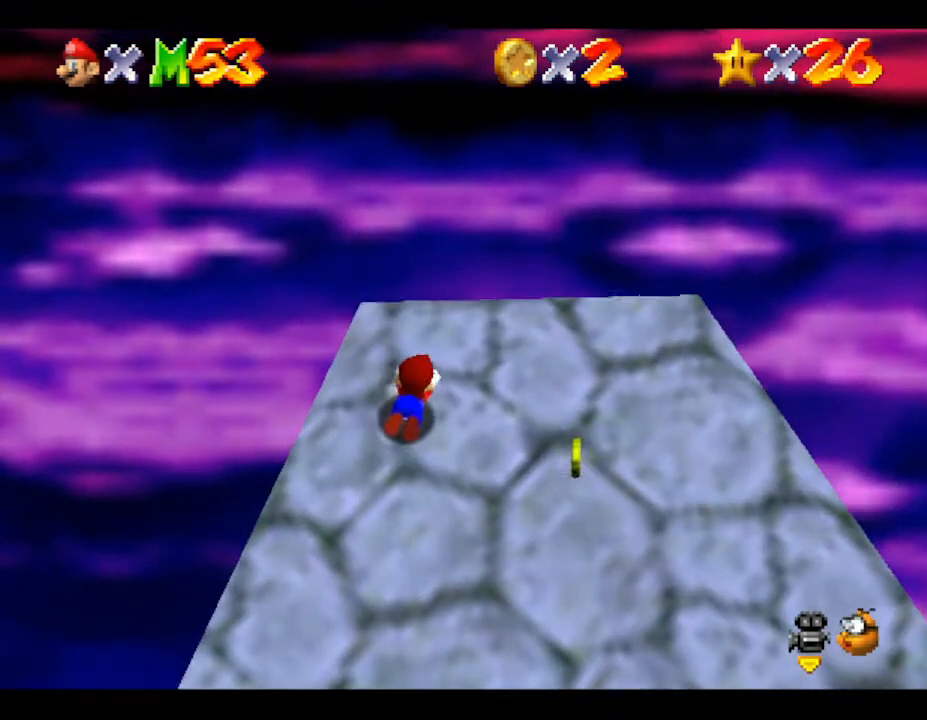
{"buttons": [], "left_stick": "up", "events": [[383, "A", "down"], [383, "left_stick", "up"], [483, "A", "up"]]}
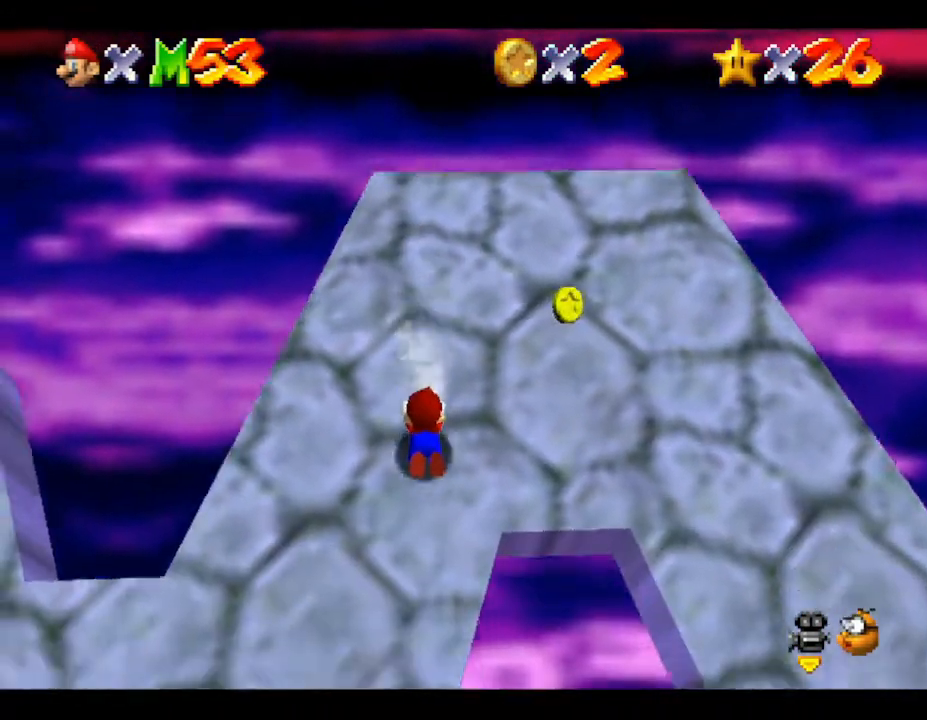
{"buttons": ["A", "B"], "left_stick": "up-left", "events": [[50, "A", "down"], [100, "A", "up"], [200, "A", "down"], [233, "left_stick", "up-left"], [400, "B", "down"]]}
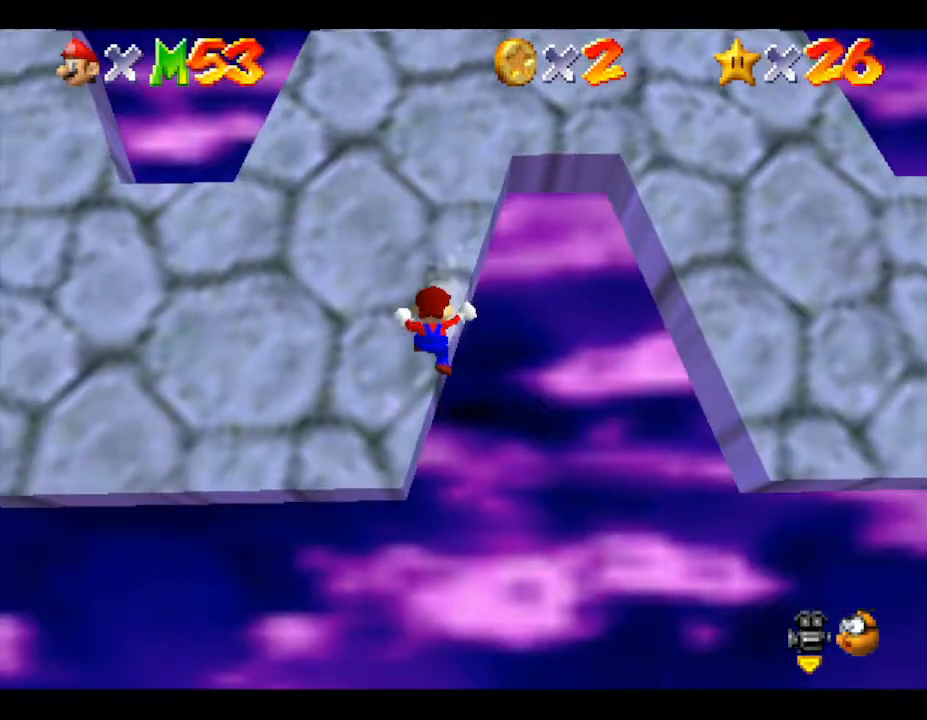
{"buttons": ["A", "B"], "left_stick": "up", "events": [[183, "B", "up"], [217, "A", "up"], [317, "A", "down"], [317, "B", "down"], [400, "left_stick", "up"]]}
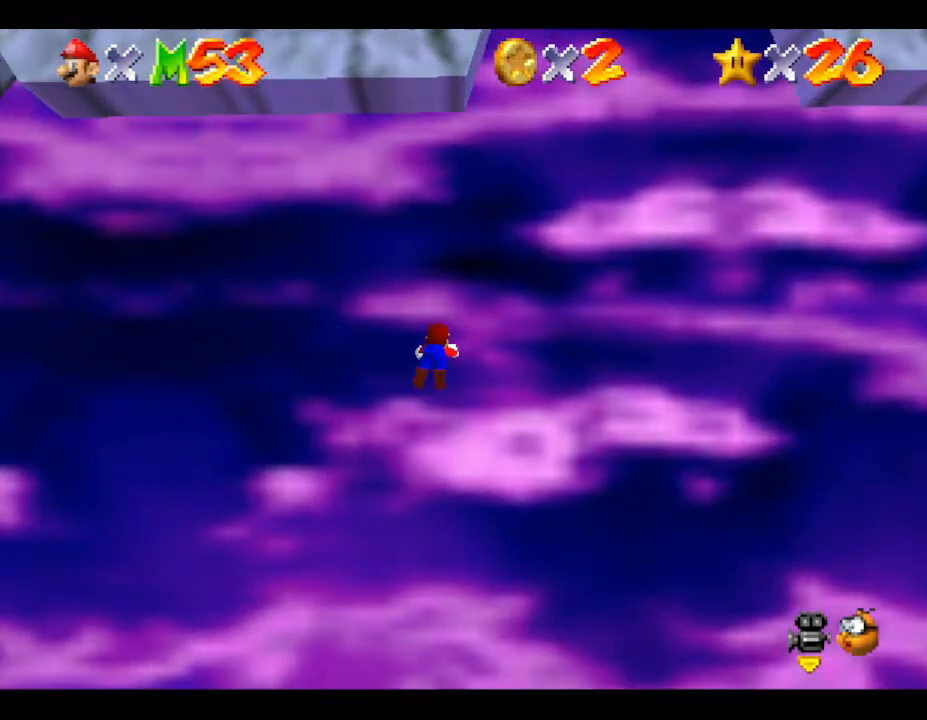
{"buttons": ["A", "B"], "left_stick": "center", "events": [[67, "A", "up"], [67, "B", "up"], [283, "left_stick", "center"], [400, "A", "down"], [400, "B", "down"]]}
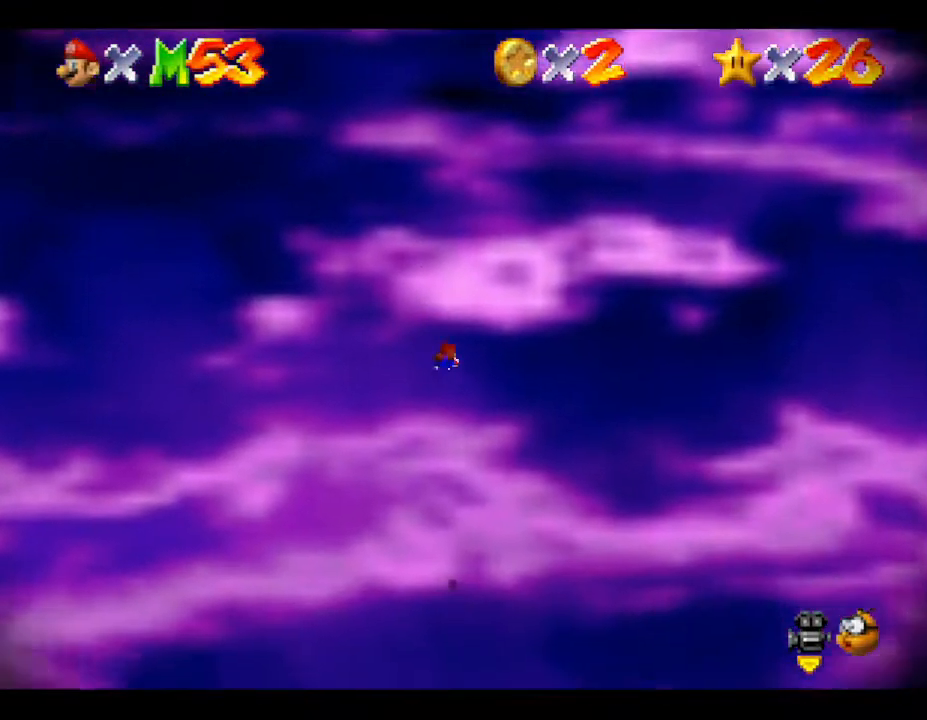
{"buttons": ["B"], "left_stick": "center", "events": [[417, "A", "up"]]}
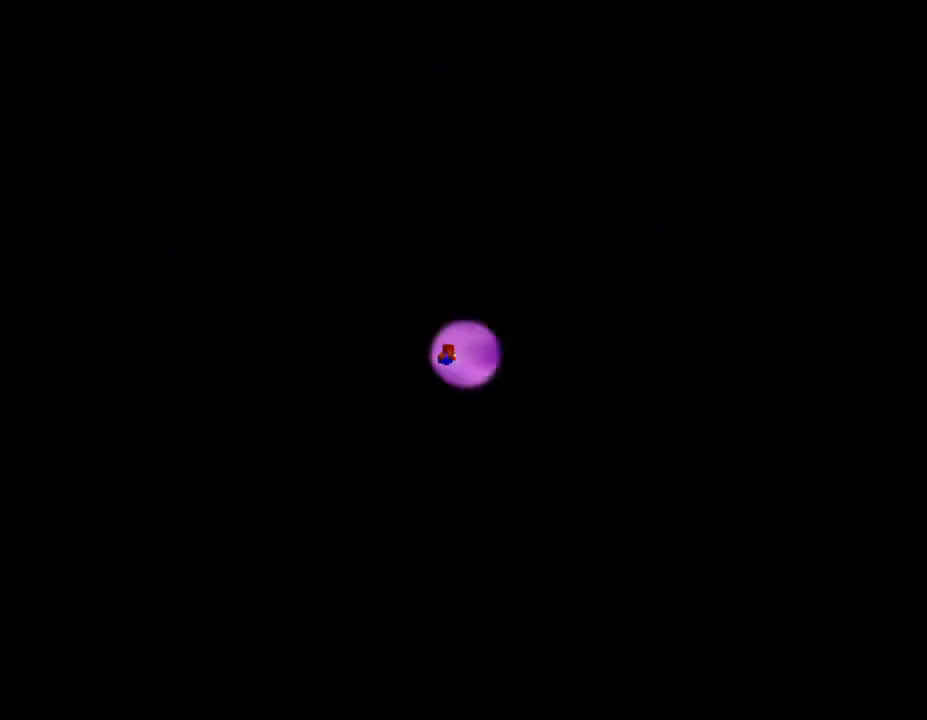
{"buttons": ["A", "B"], "left_stick": "center", "events": [[417, "A", "down"]]}
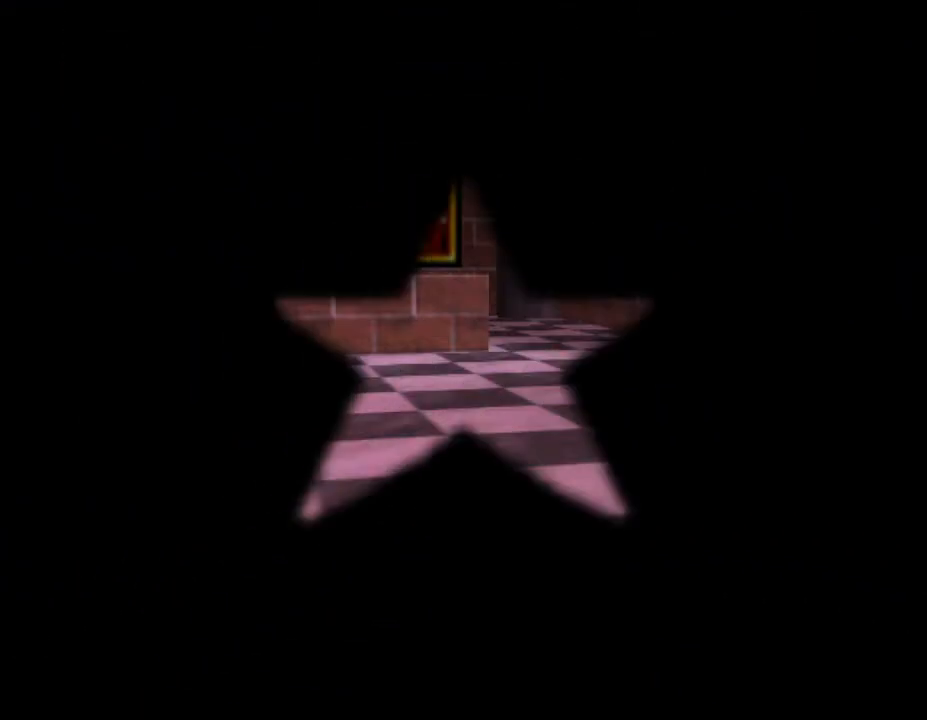
{"buttons": ["A"], "left_stick": "center", "events": [[100, "B", "up"]]}
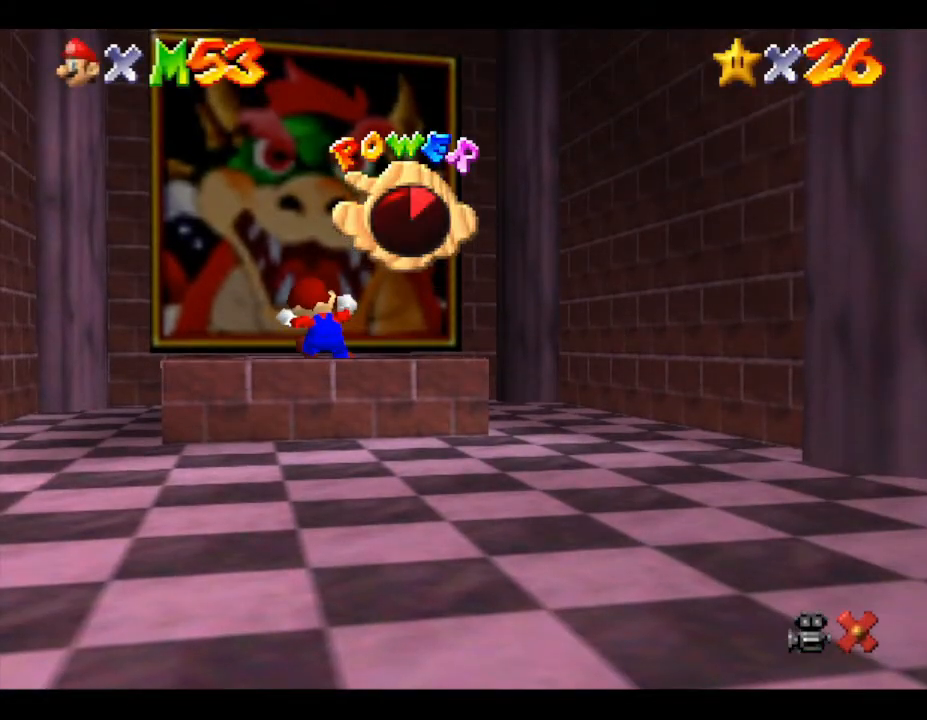
{"buttons": [], "left_stick": "center", "events": [[283, "A", "up"]]}
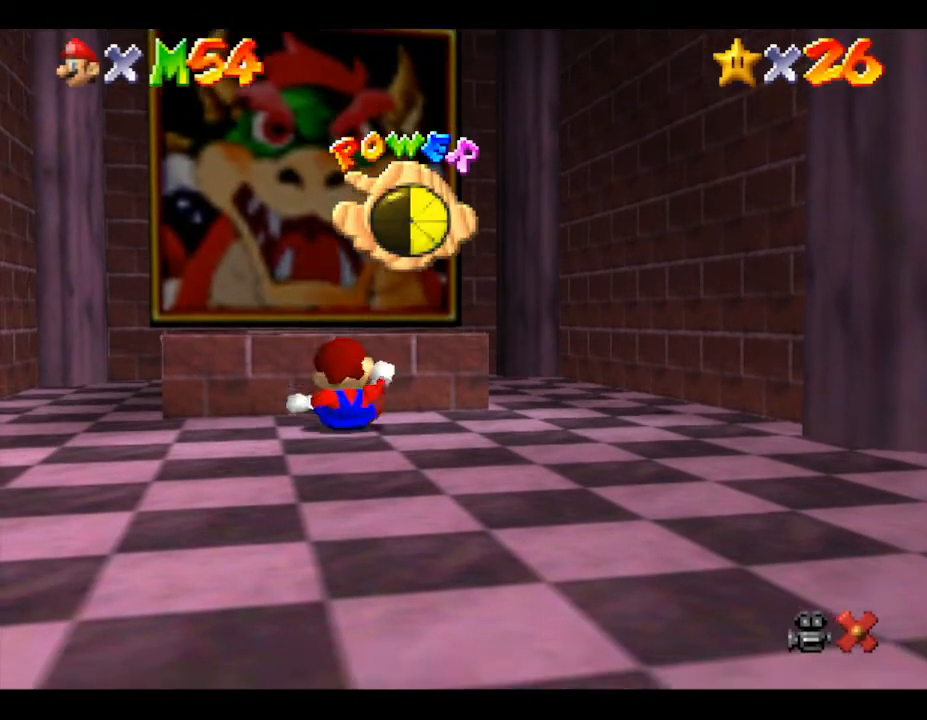
{"buttons": ["A"], "left_stick": "up", "events": [[267, "left_stick", "up"], [333, "A", "down"]]}
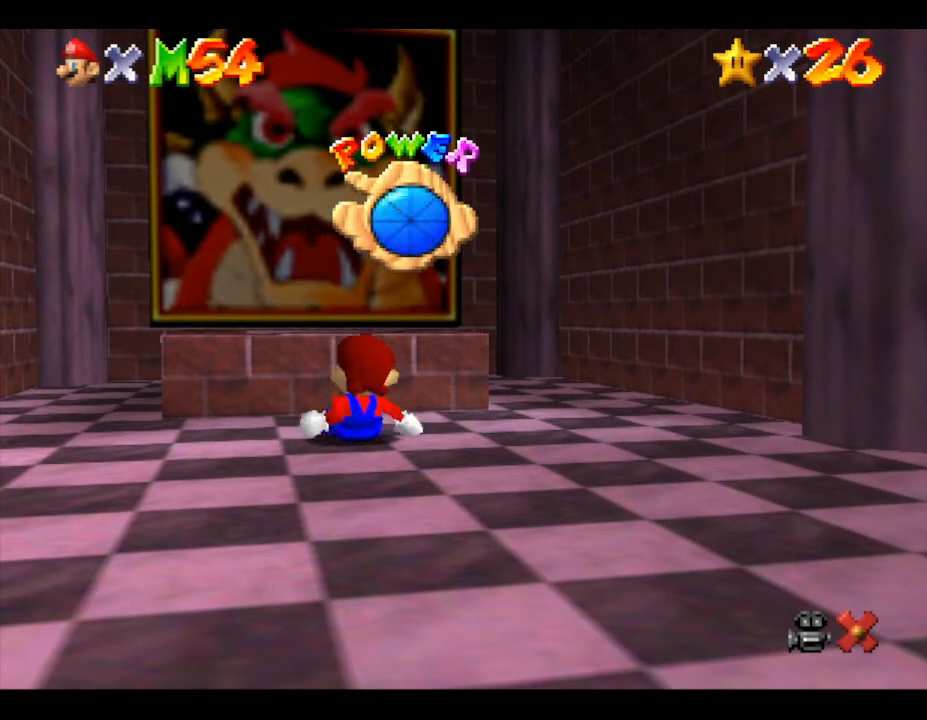
{"buttons": ["A"], "left_stick": "up", "events": [[117, "A", "up"], [333, "A", "down"]]}
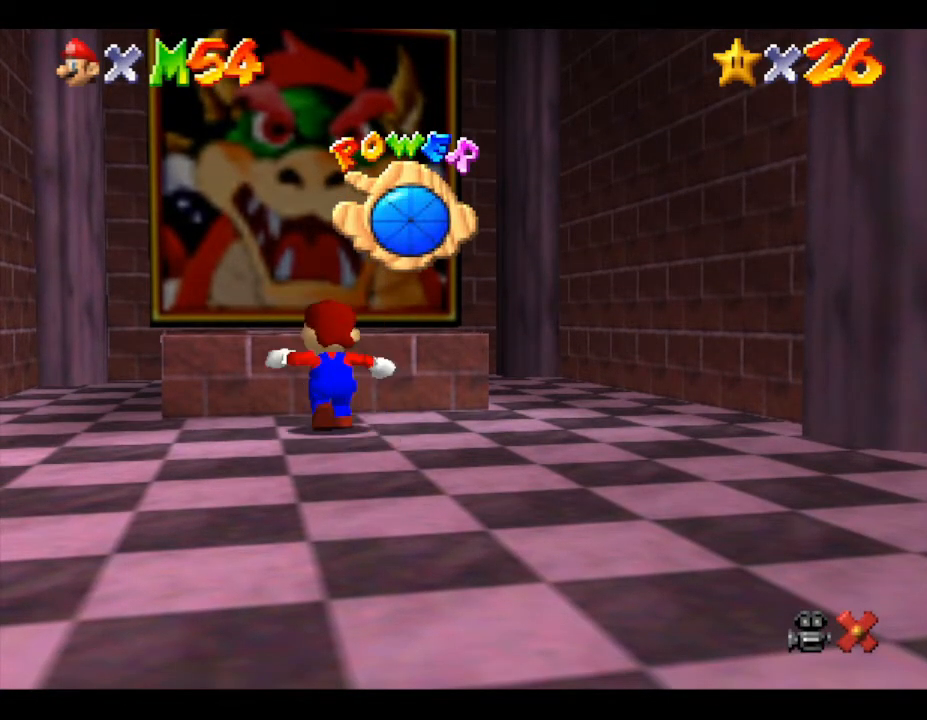
{"buttons": [], "left_stick": "up", "events": [[50, "A", "up"], [233, "A", "down"], [483, "A", "up"]]}
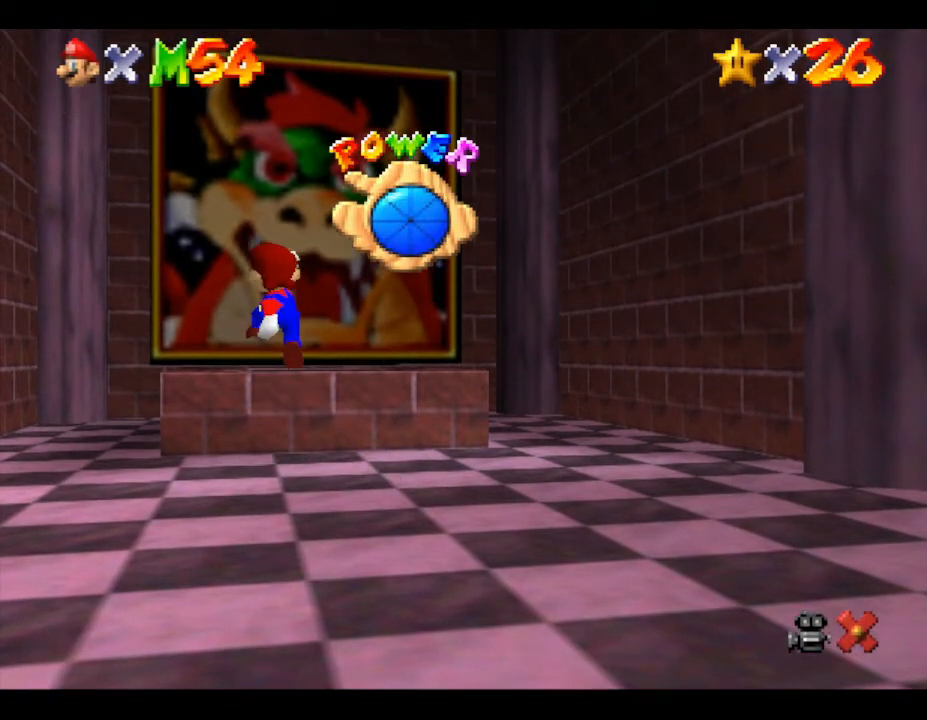
{"buttons": [], "left_stick": "right", "events": [[417, "left_stick", "right"]]}
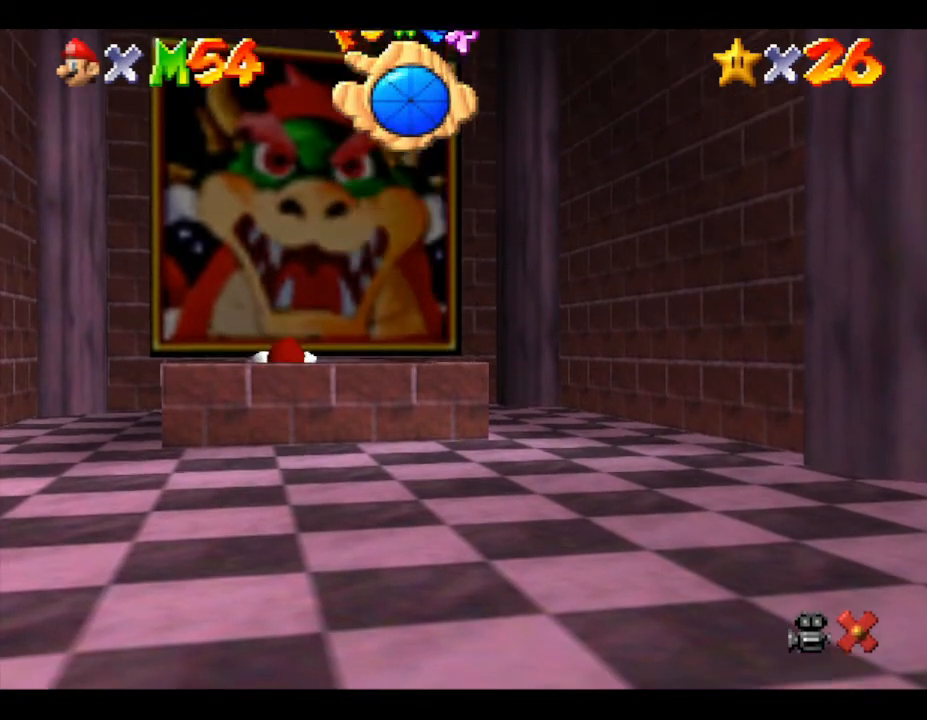
{"buttons": [], "left_stick": "down", "events": [[200, "left_stick", "center"], [317, "left_stick", "down"]]}
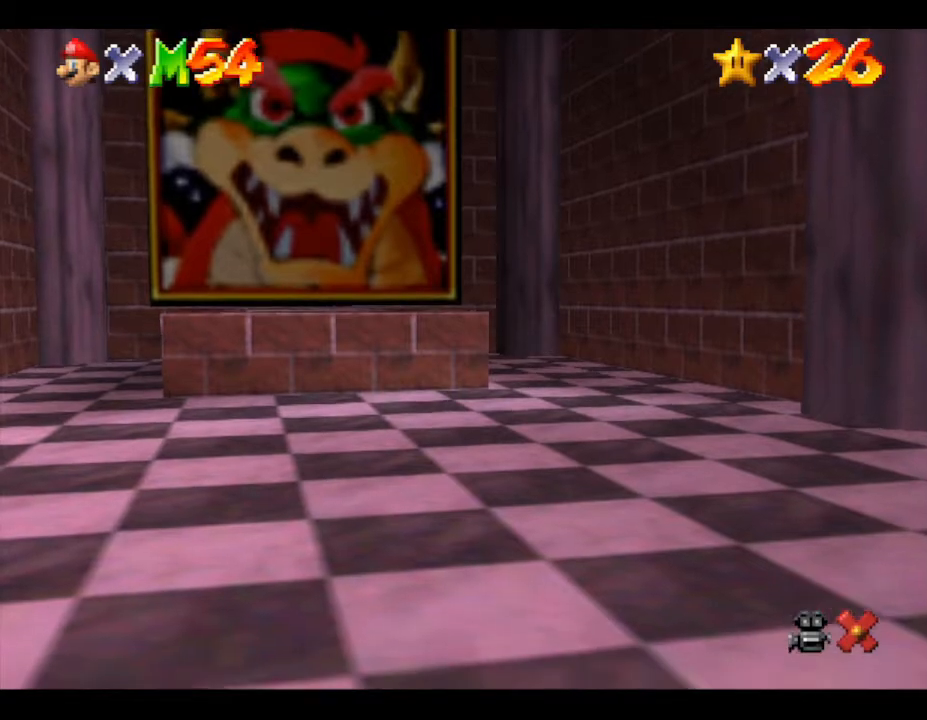
{"buttons": [], "left_stick": "center", "events": [[100, "left_stick", "center"]]}
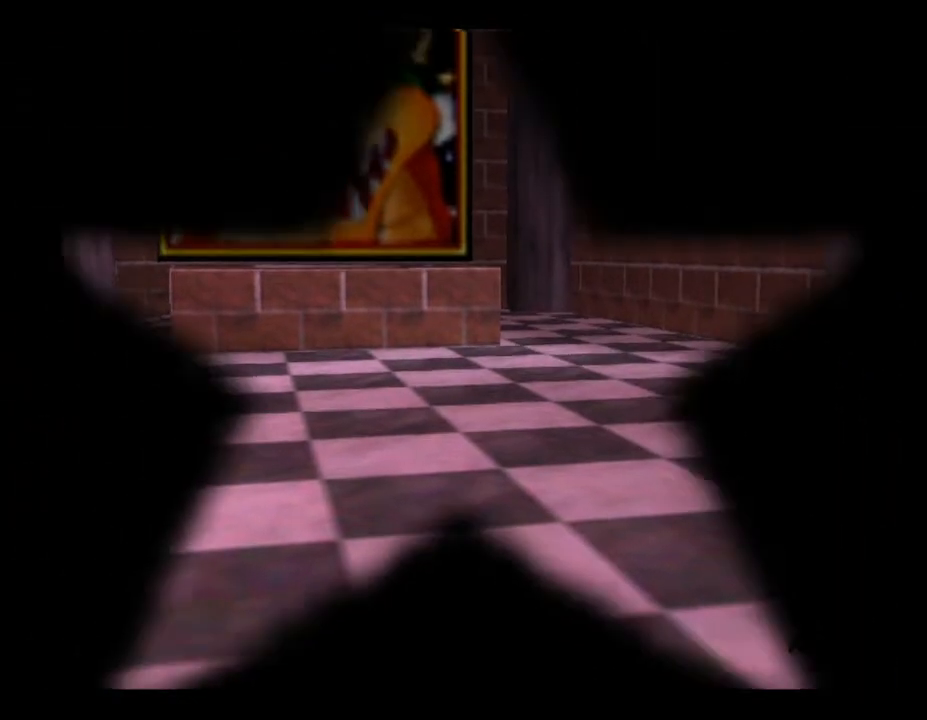
{"buttons": [], "left_stick": "center", "events": []}
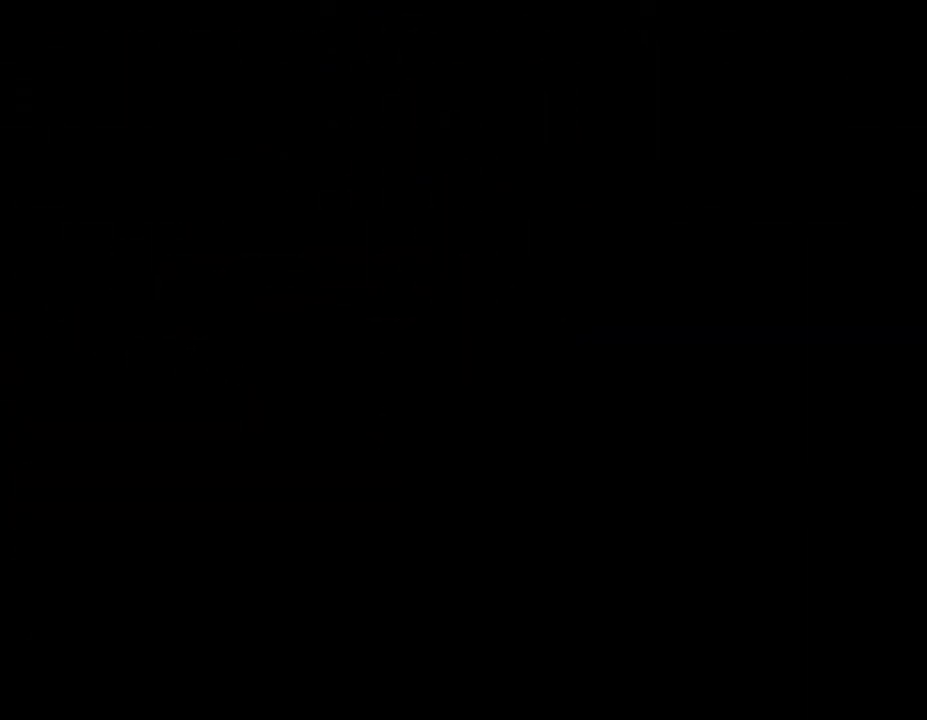
{"buttons": [], "left_stick": "center", "events": []}
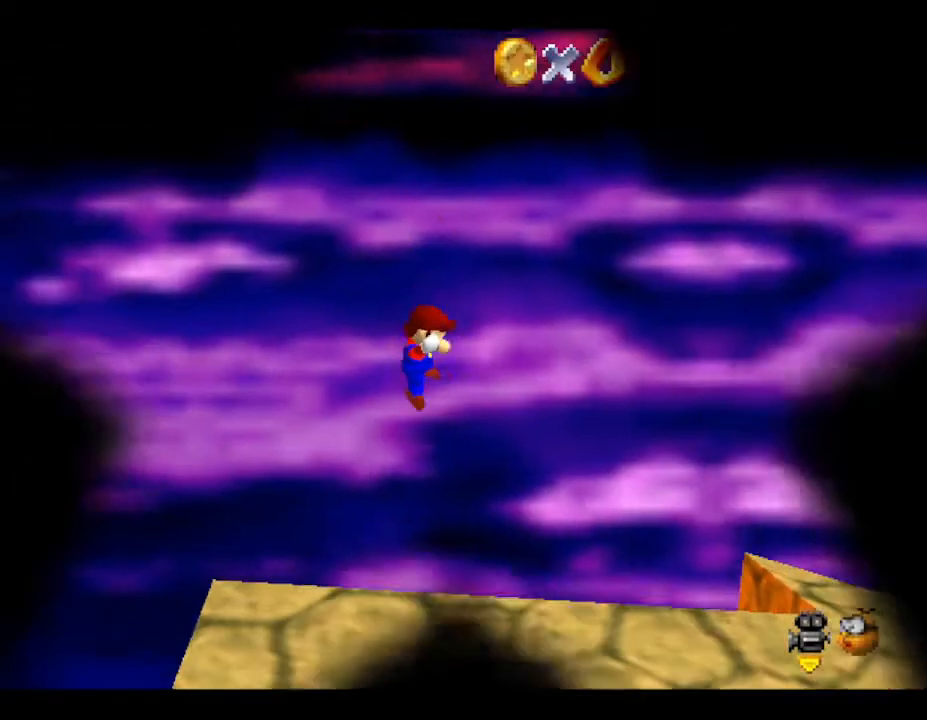
{"buttons": [], "left_stick": "right", "events": [[300, "left_stick", "right"]]}
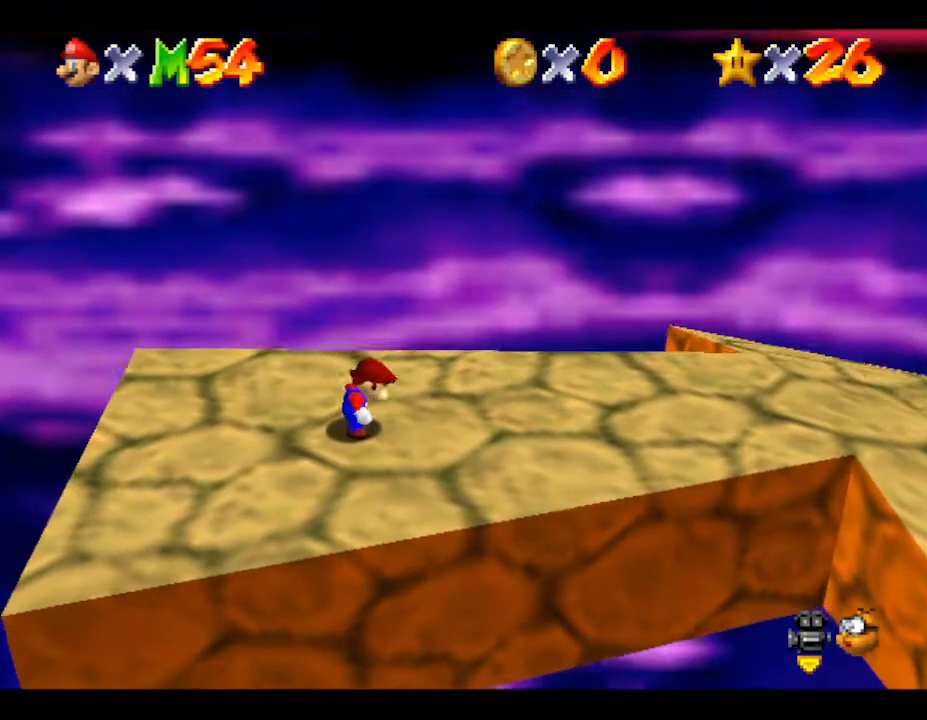
{"buttons": [], "left_stick": "right", "events": []}
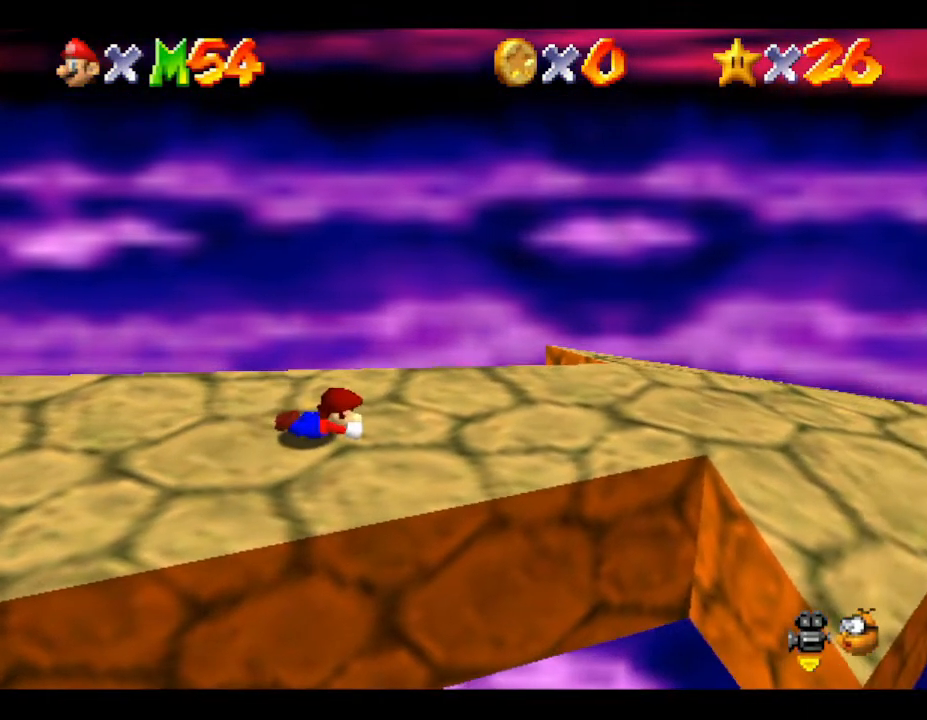
{"buttons": [], "left_stick": "right", "events": []}
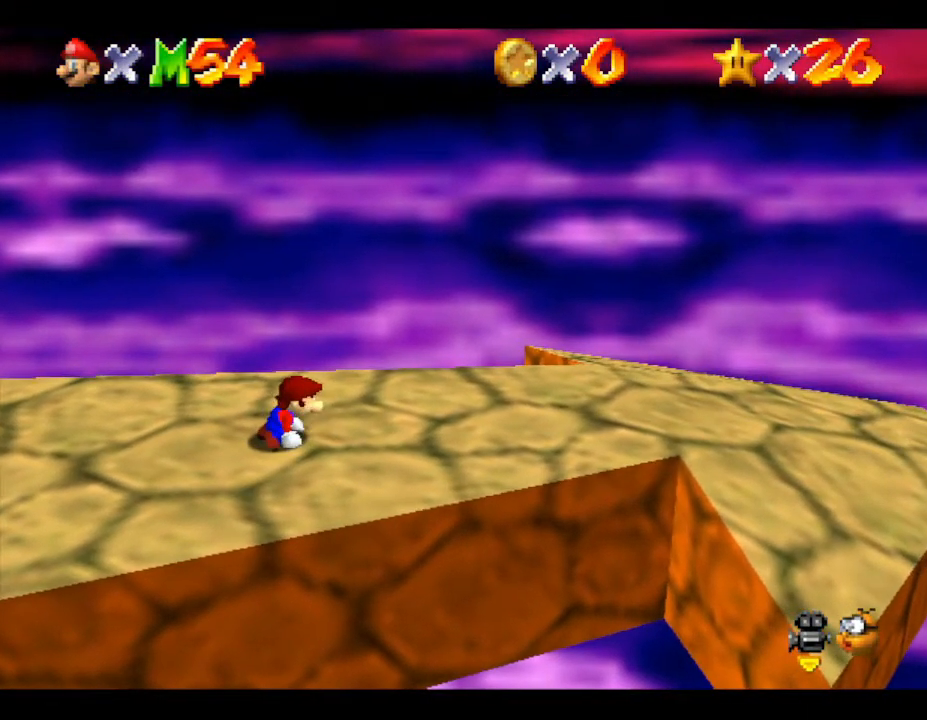
{"buttons": [], "left_stick": "right", "events": []}
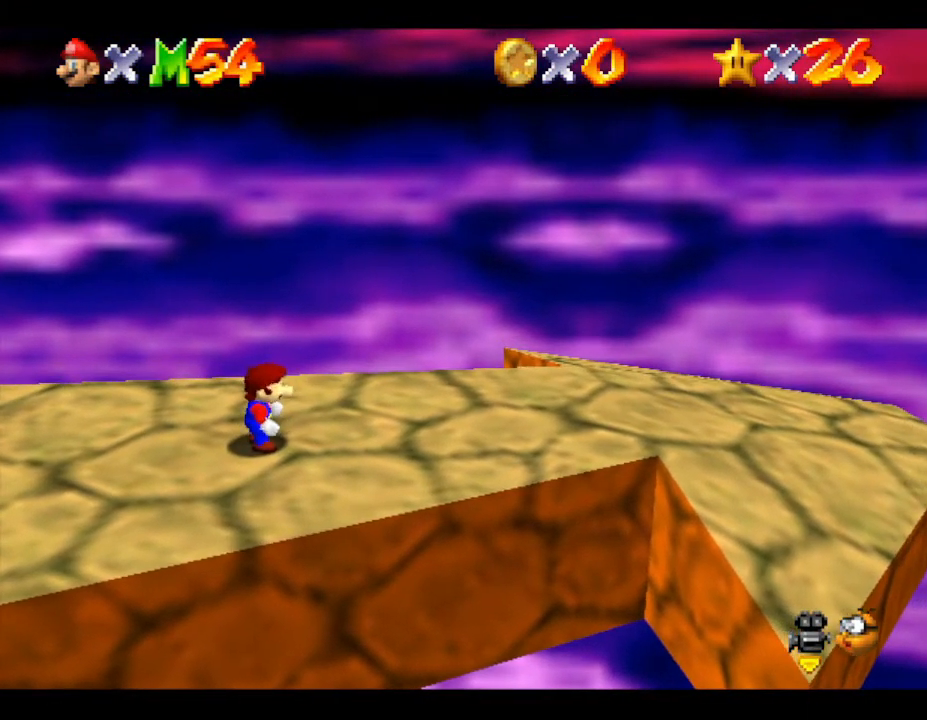
{"buttons": ["B"], "left_stick": "right", "events": [[400, "B", "down"]]}
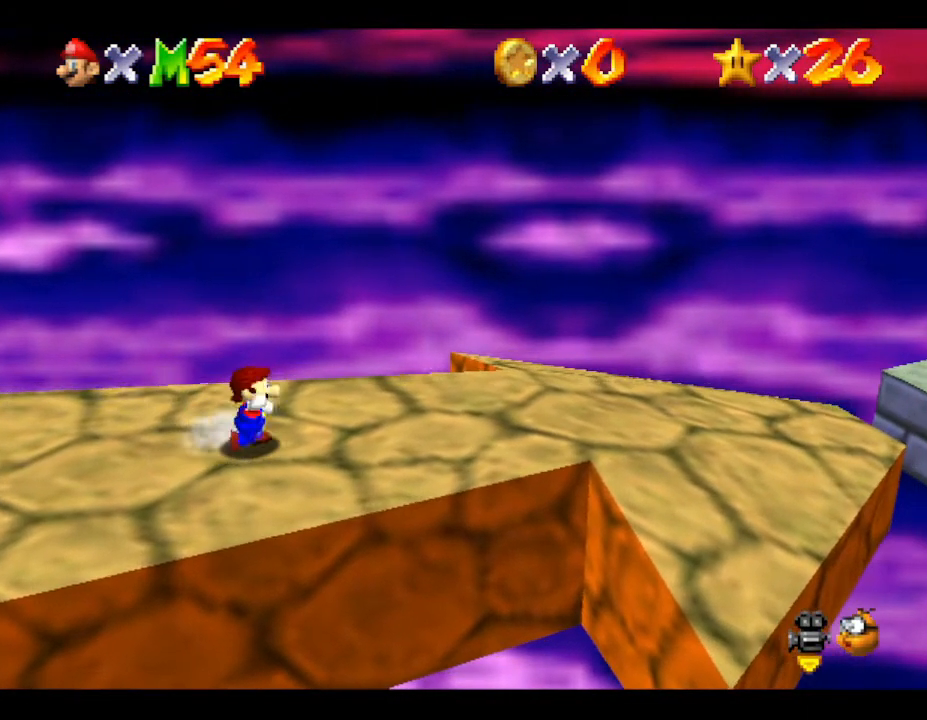
{"buttons": [], "left_stick": "right", "events": [[33, "B", "up"], [217, "B", "down"], [417, "B", "up"]]}
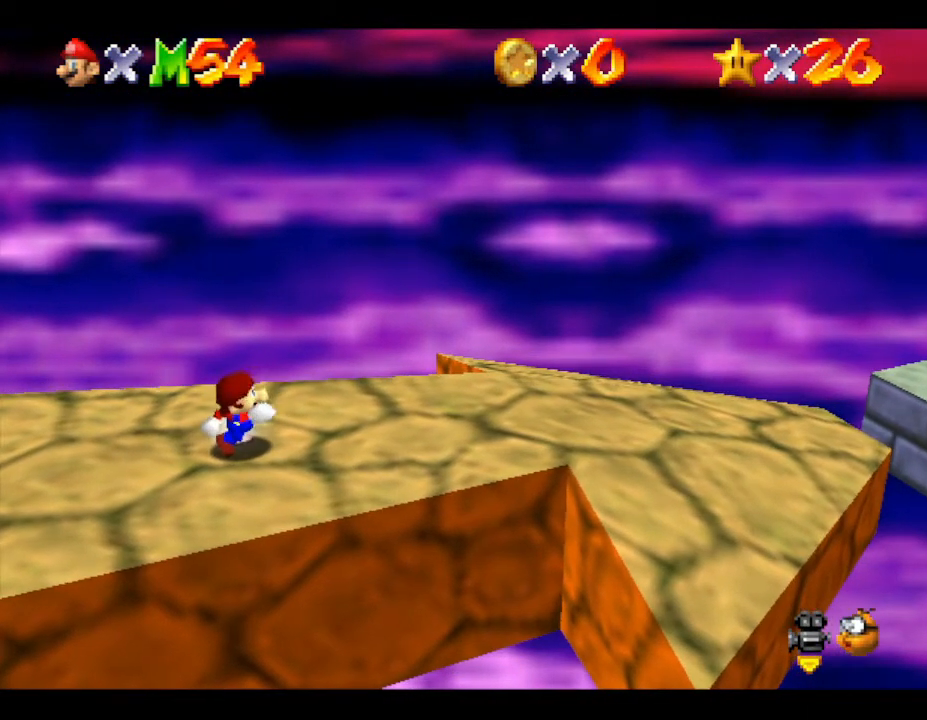
{"buttons": [], "left_stick": "right", "events": [[150, "A", "down"], [400, "A", "up"]]}
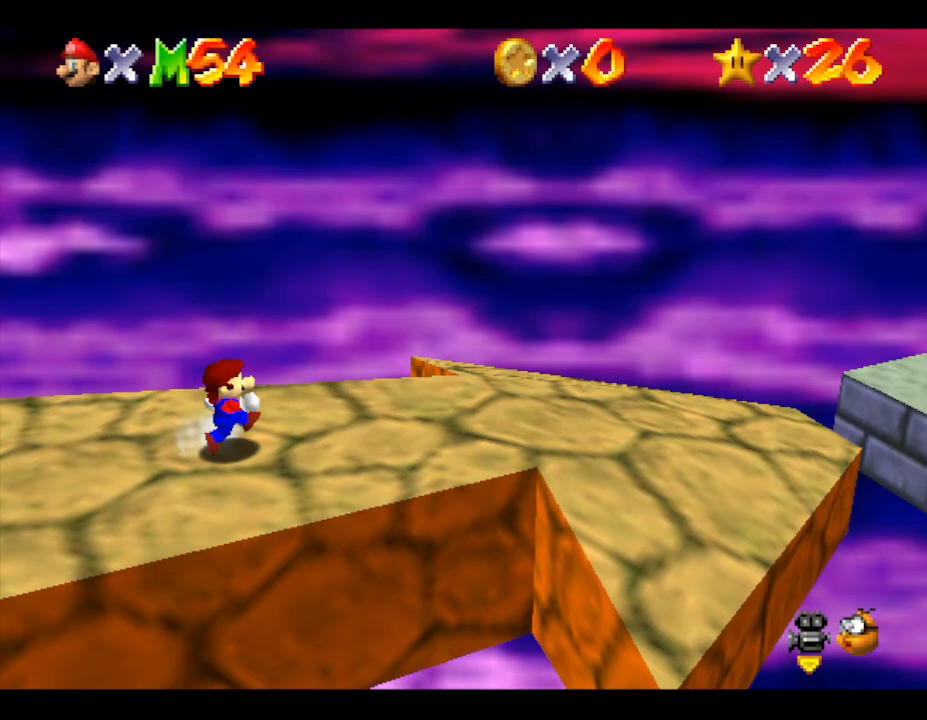
{"buttons": [], "left_stick": "right", "events": [[150, "A", "down"], [467, "A", "up"]]}
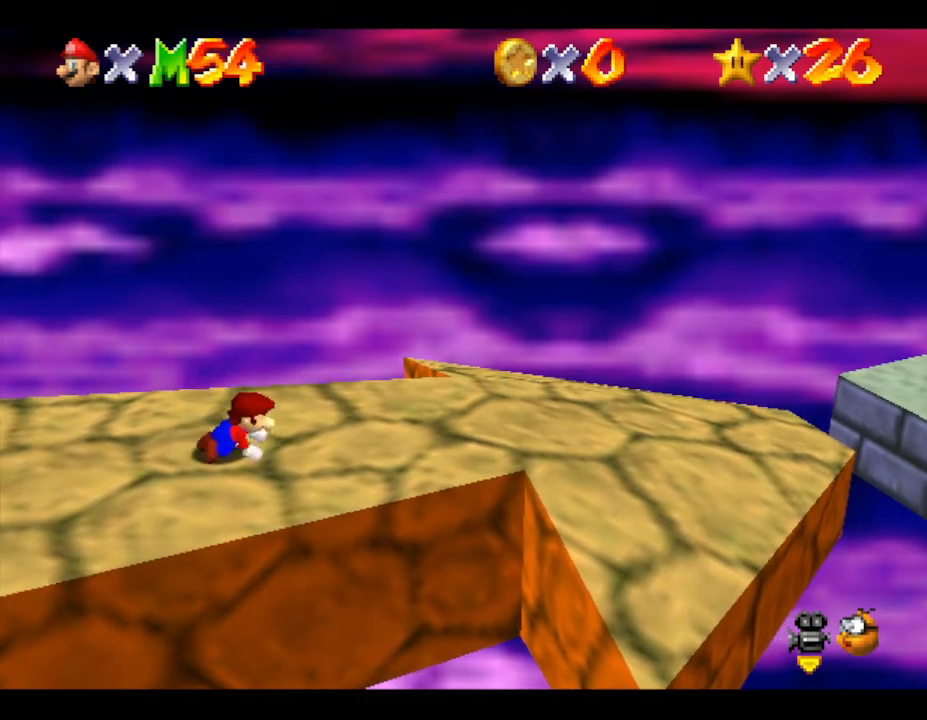
{"buttons": ["A"], "left_stick": "right", "events": [[233, "A", "down"]]}
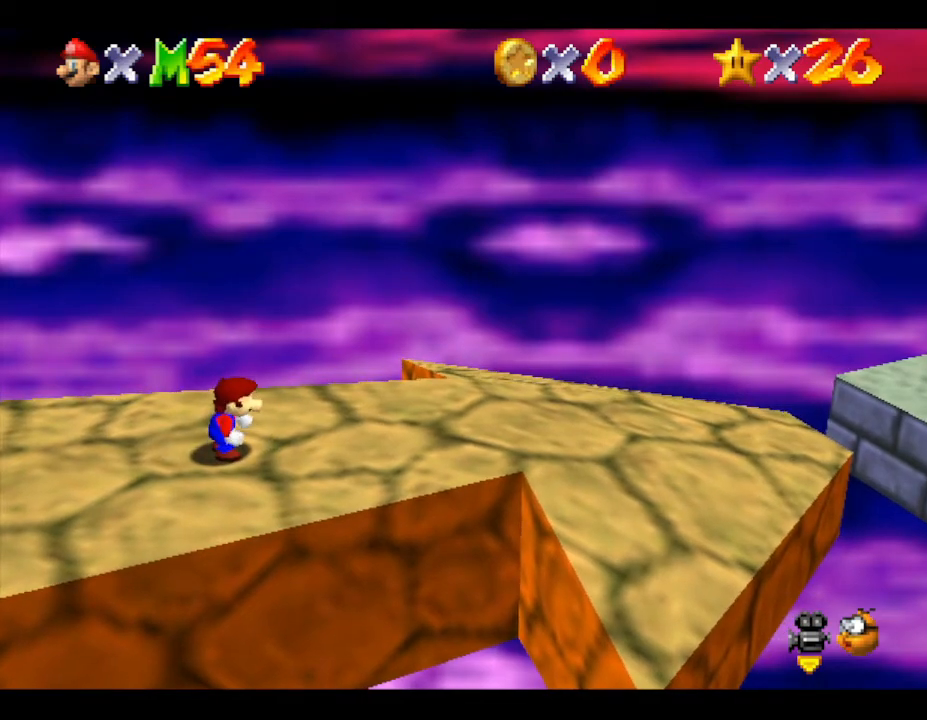
{"buttons": [], "left_stick": "right", "events": [[50, "A", "up"], [217, "A", "down"], [483, "A", "up"]]}